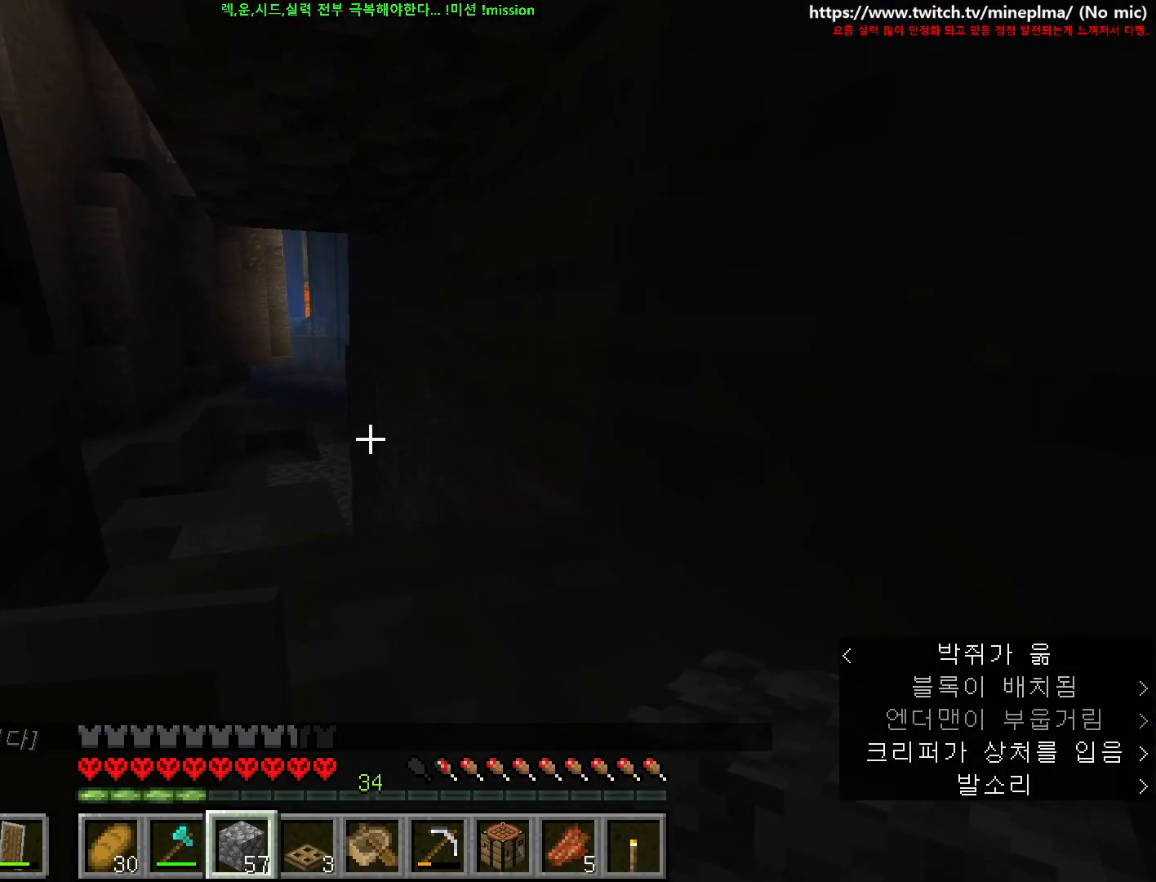
Gameplay with keyboard and mouse; each line is a JSON object with the keys and mouse buttons held at the frame after it. "events" lists presses ("down") and releases ("up") of "1", "2", "3", "4", "5", "6", "7", "8", "9", "a", "ctrl", "d", "e", "q", "s", "shift", "space", "w", "mouse_left", "mouse_wheel", "mouse_right", "mouse_mb4" and "mouse_mb5" between this image and that frame as [ms after this image, input, new state], when the widget could be followed in between. "mouse_left", "mouse_wheel", "mouse_right", "mouse_mb4", "mouse_mb5" = the "left", "wheel", "right", "mb4", "mb5" buttons of the "mouse" list. No other keys are recorded. Fast repeated clicks can show as one long hold. "wheel" means that the mouse wheel is clicked or scrolled. Not read: mouse_move.
{"keys": ["d", "w"], "mouse": [], "events": [[84, "mouse_right", "up"], [184, "mouse_right", "down"], [250, "mouse_right", "up"], [317, "mouse_right", "down"], [417, "d", "down"], [417, "mouse_right", "up"], [417, "w", "down"]]}
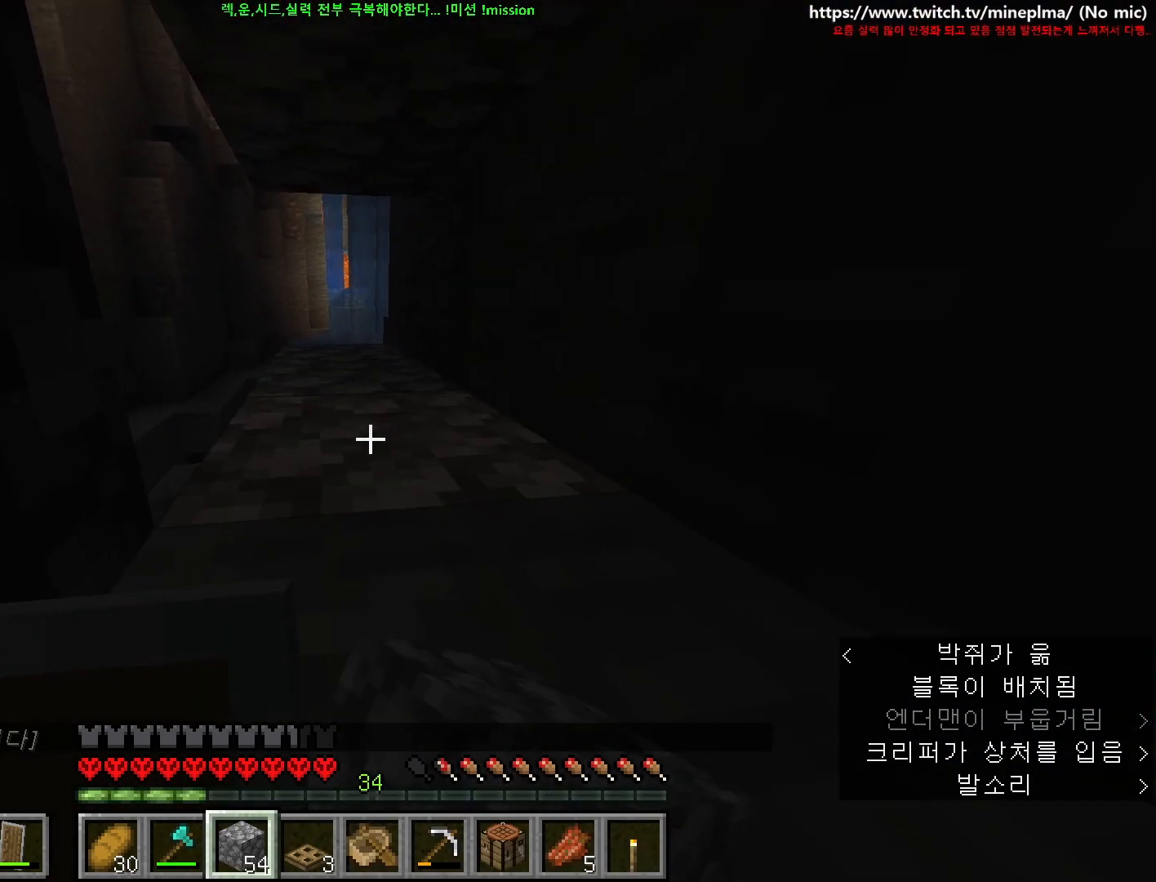
{"keys": ["d"], "mouse": [], "events": [[300, "w", "up"]]}
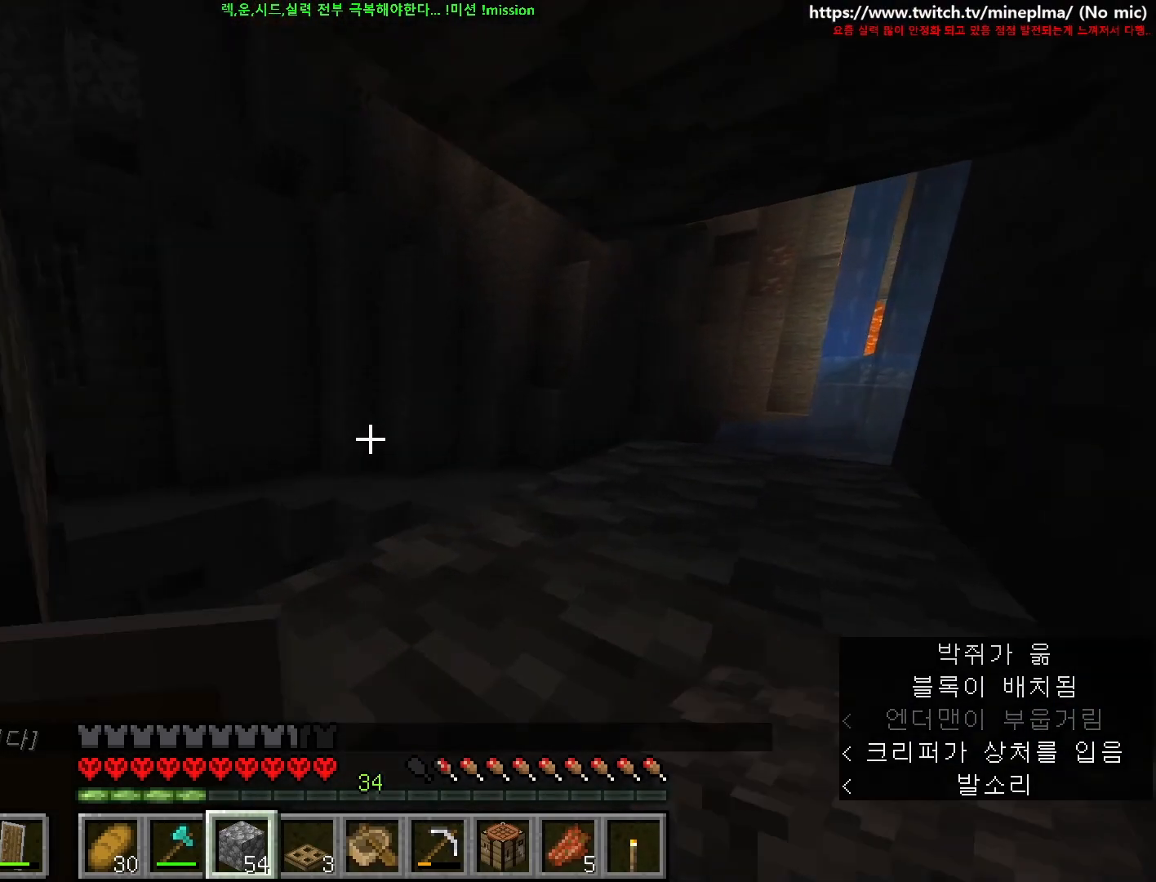
{"keys": ["a", "d"], "mouse": ["right"], "events": [[34, "d", "up"], [434, "mouse_right", "down"], [467, "a", "down"], [484, "d", "down"]]}
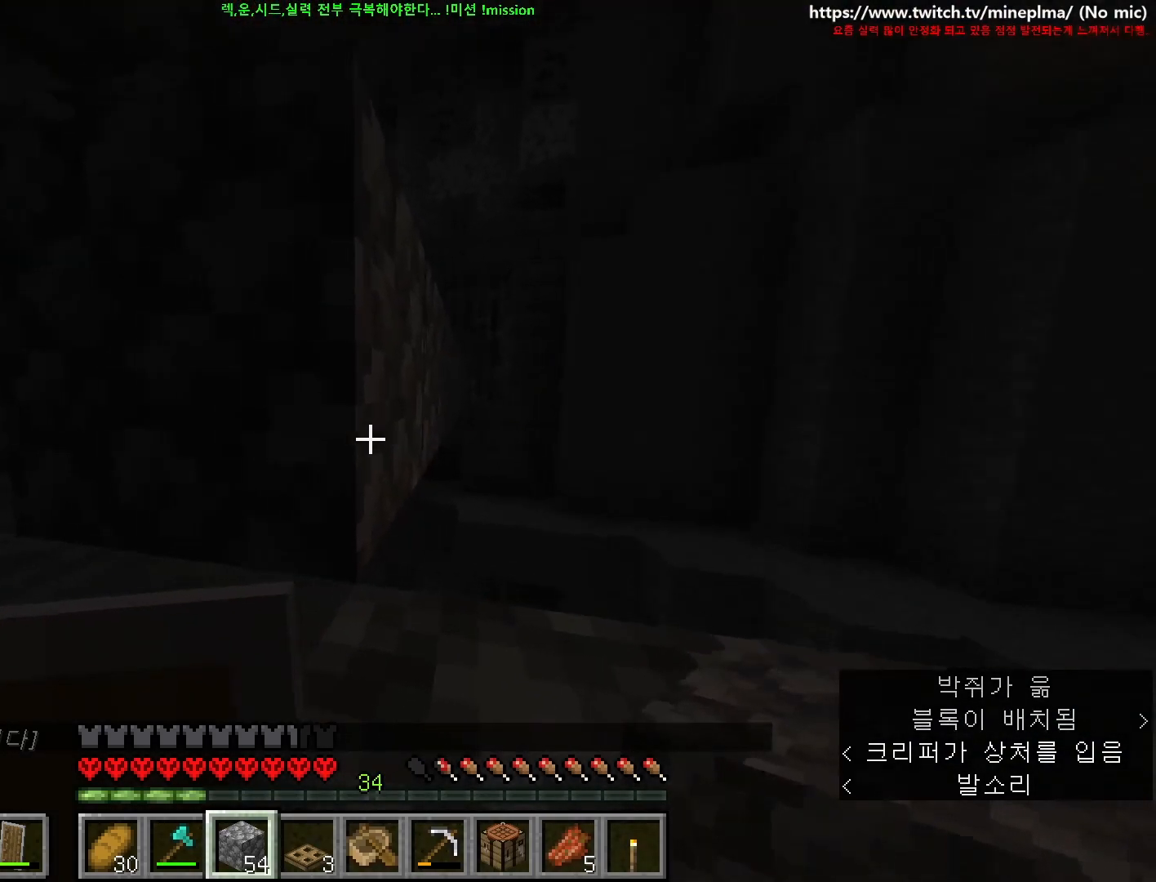
{"keys": ["d"], "mouse": [], "events": [[50, "mouse_right", "up"], [117, "a", "up"]]}
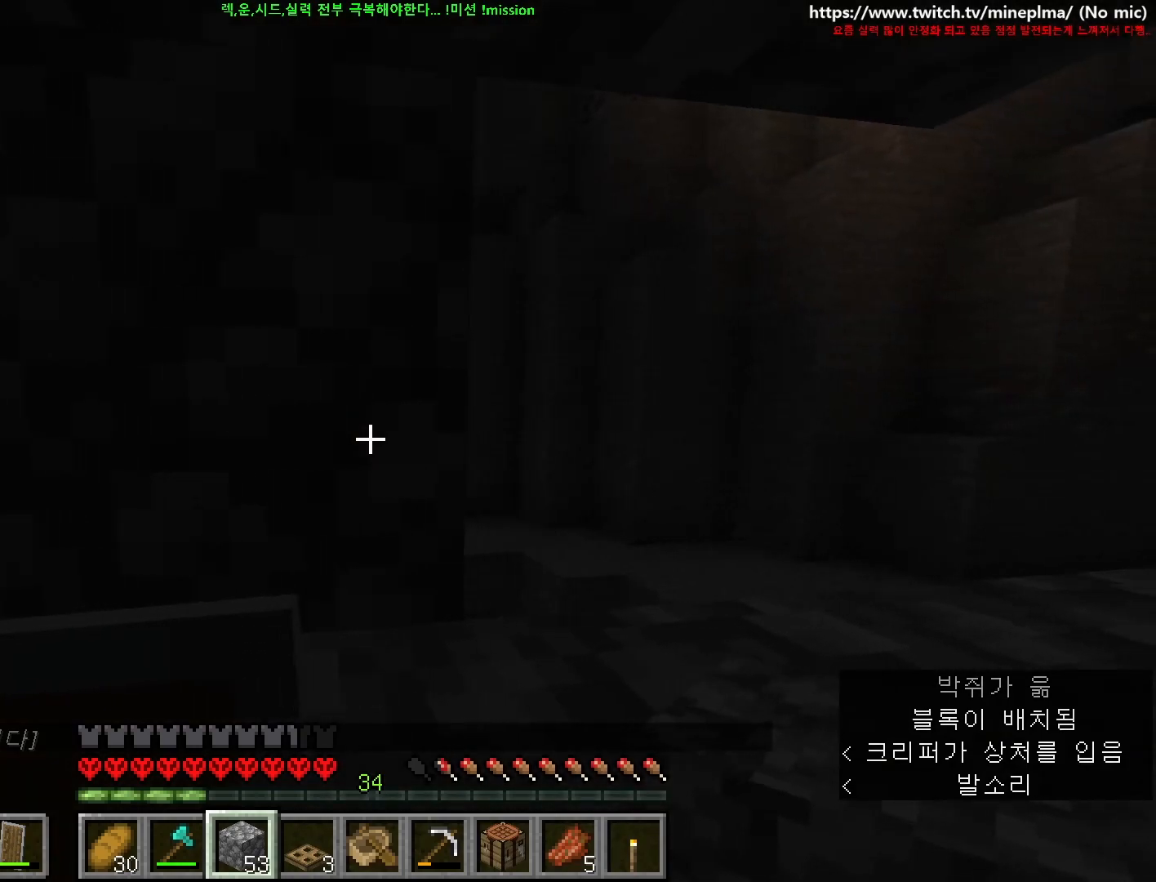
{"keys": [], "mouse": [], "events": [[267, "d", "up"]]}
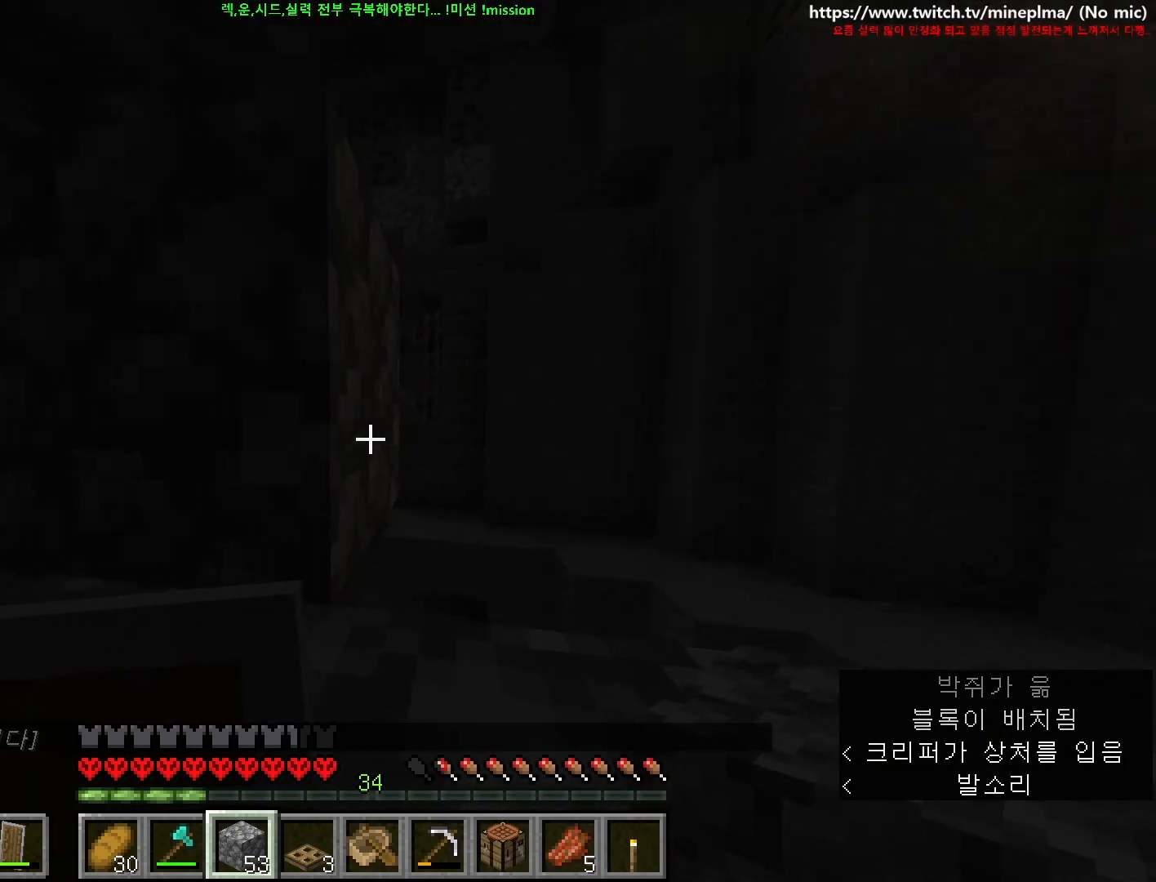
{"keys": ["w"], "mouse": [], "events": [[50, "mouse_right", "down"], [150, "d", "down"], [150, "mouse_right", "up"], [250, "w", "down"], [384, "d", "up"]]}
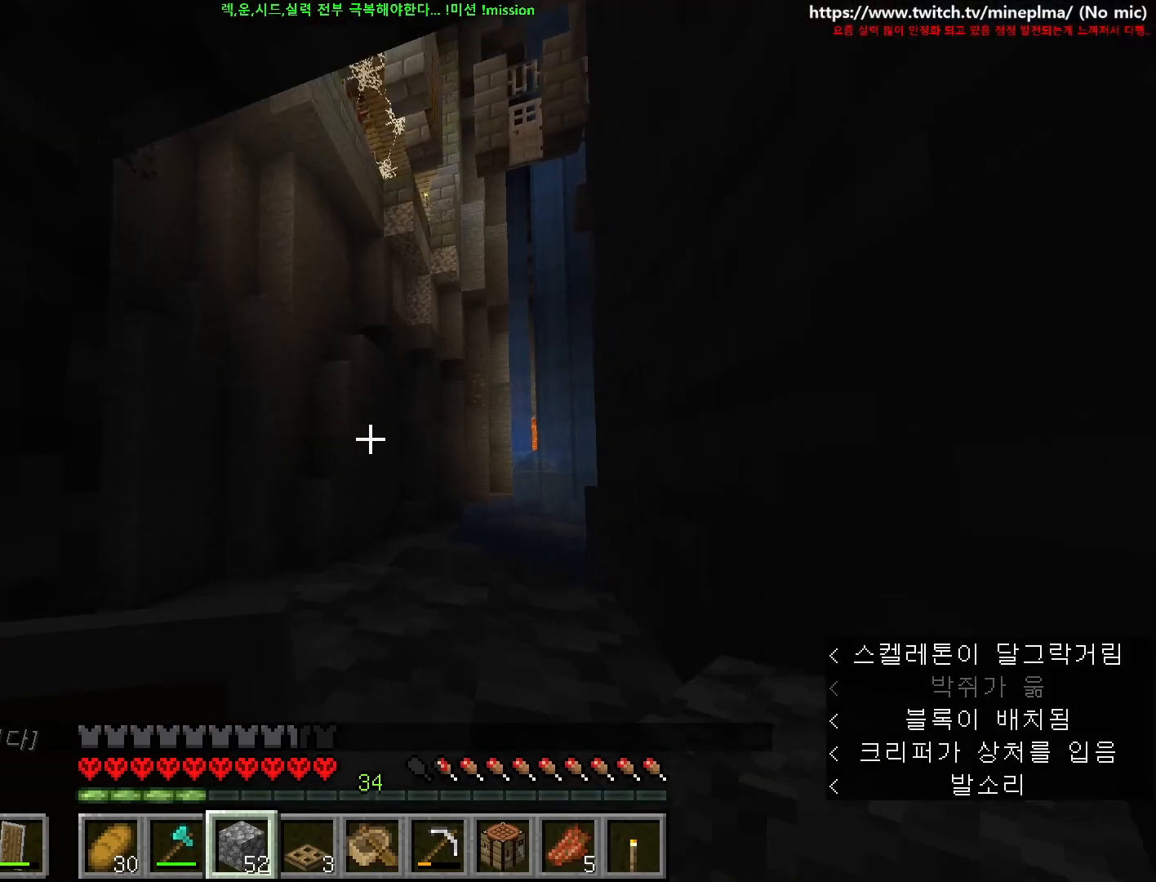
{"keys": ["w"], "mouse": [], "events": [[34, "a", "down"], [167, "w", "up"], [200, "a", "up"], [434, "w", "down"]]}
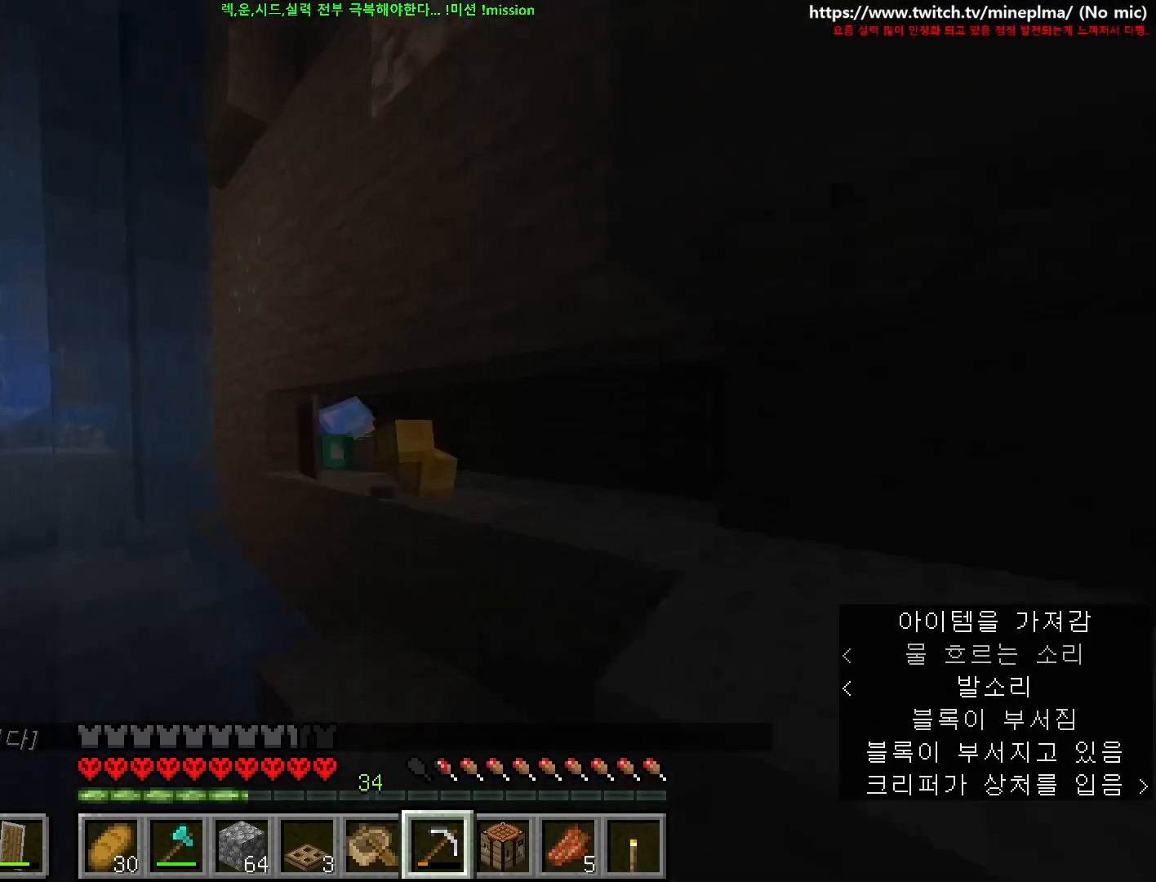
{"keys": [], "mouse": [], "events": [[34, "w", "up"]]}
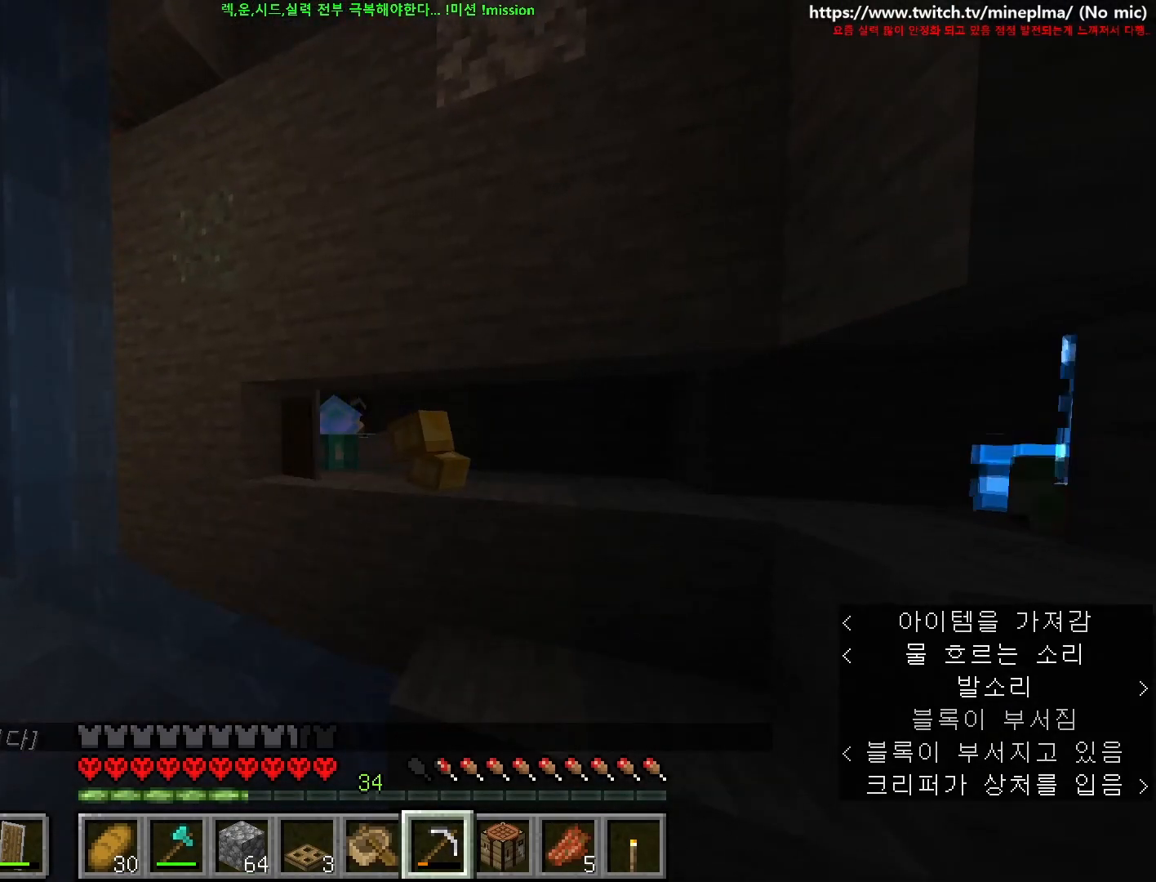
{"keys": [], "mouse": [], "events": []}
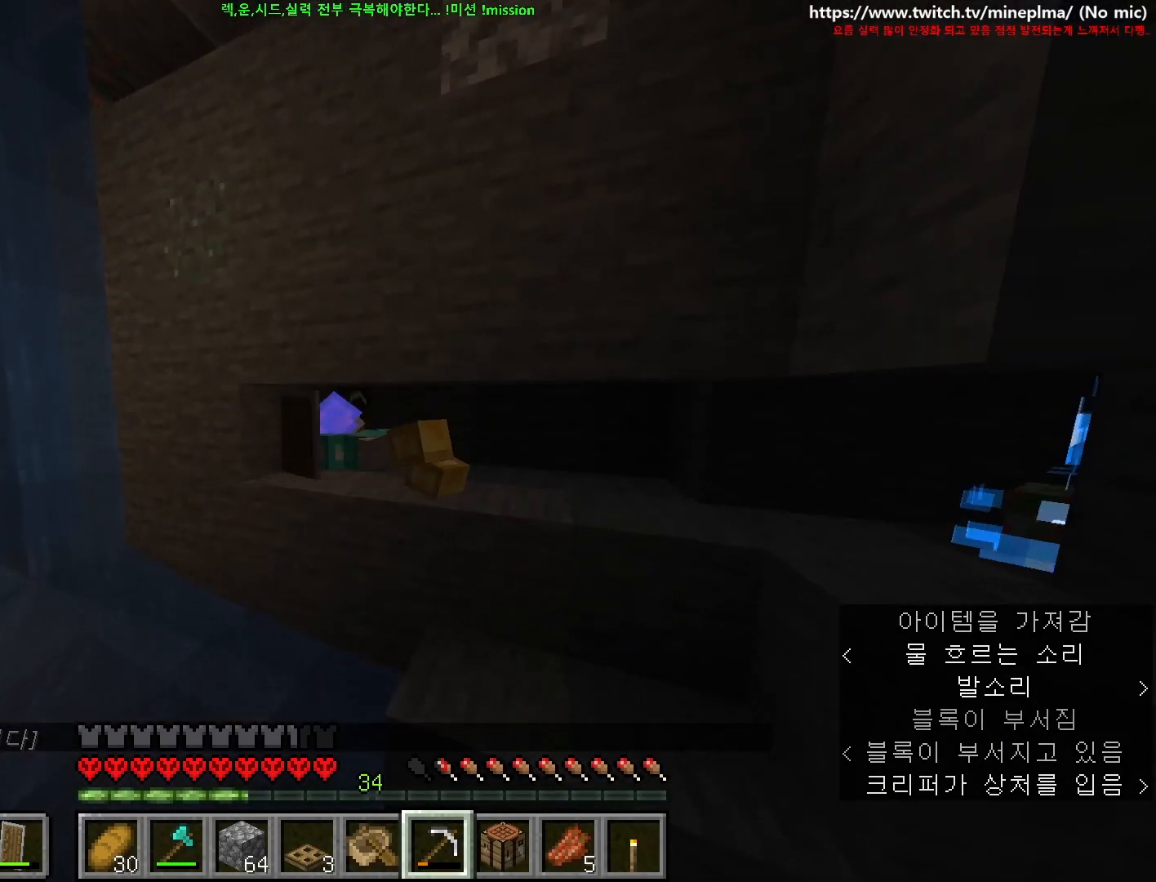
{"keys": [], "mouse": [], "events": []}
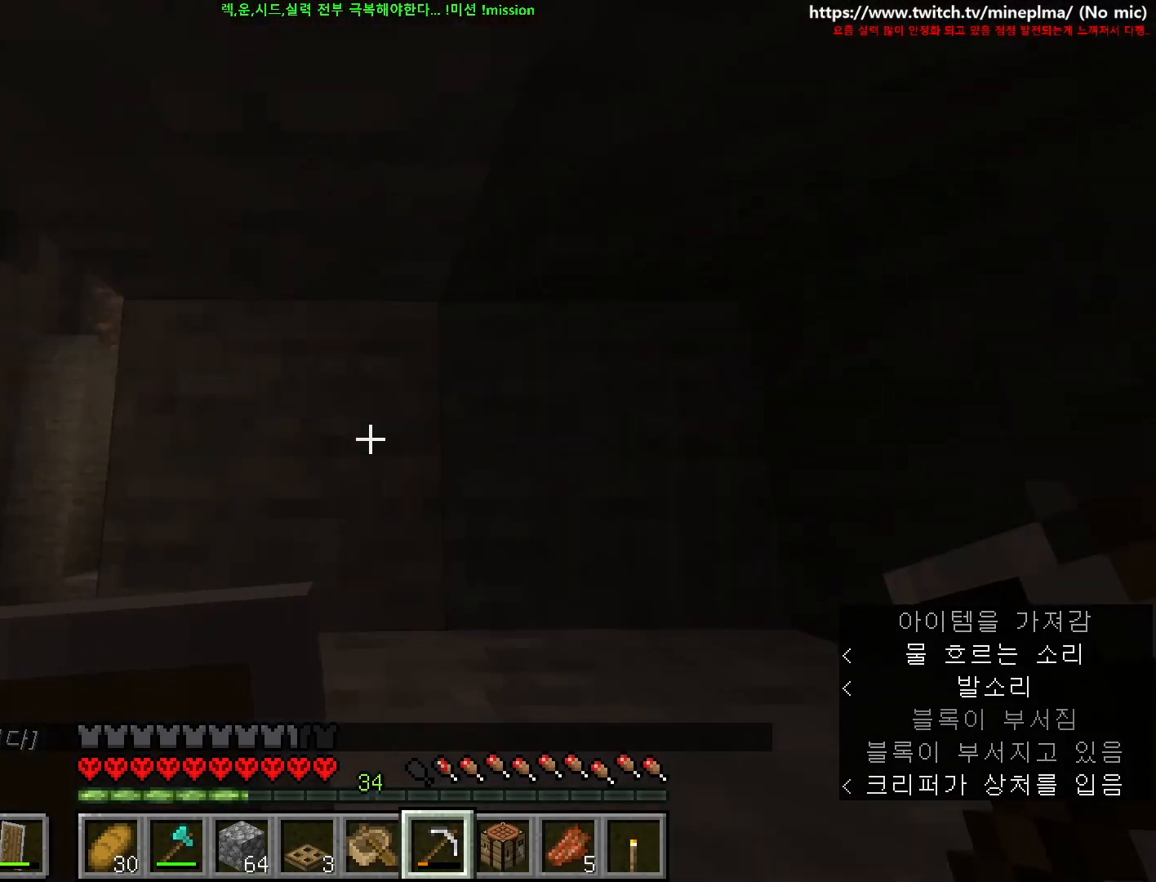
{"keys": ["s"], "mouse": [], "events": [[434, "s", "down"]]}
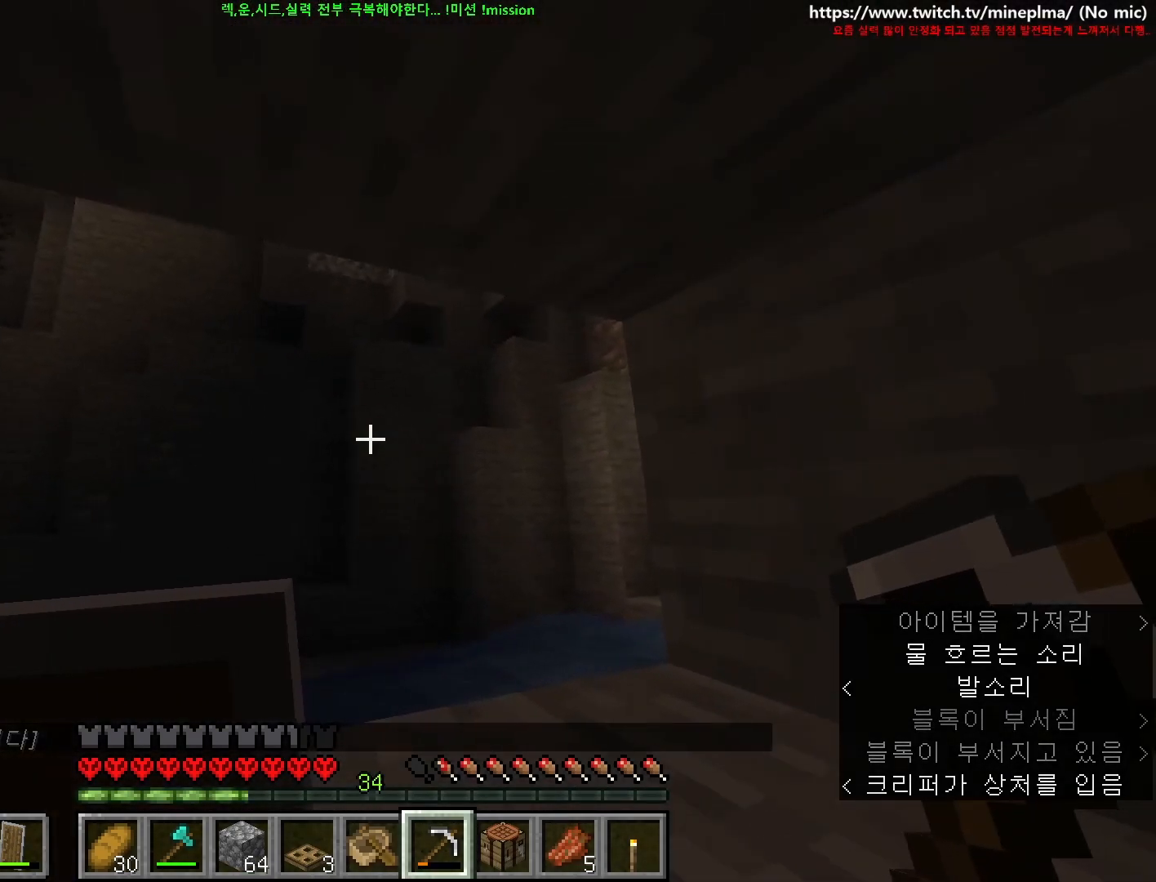
{"keys": ["s"], "mouse": [], "events": []}
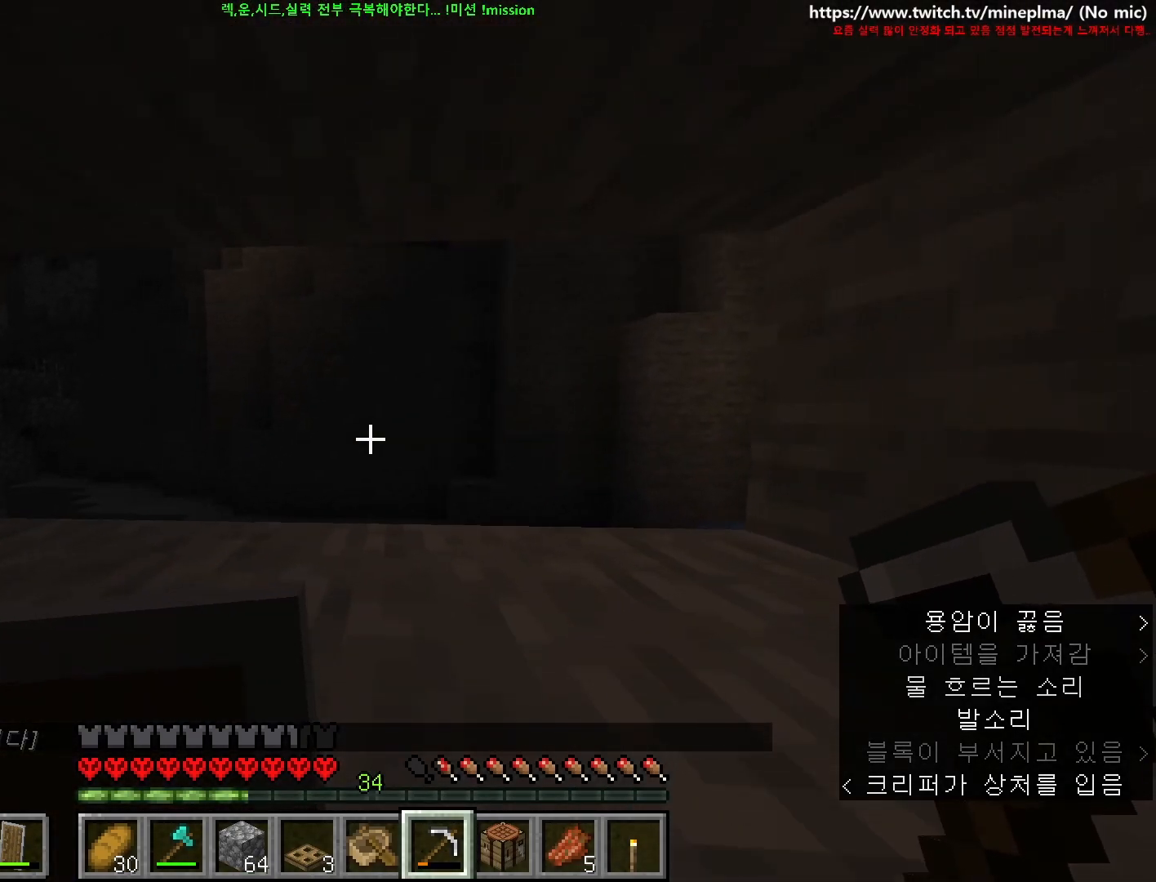
{"keys": [], "mouse": [], "events": [[434, "s", "up"]]}
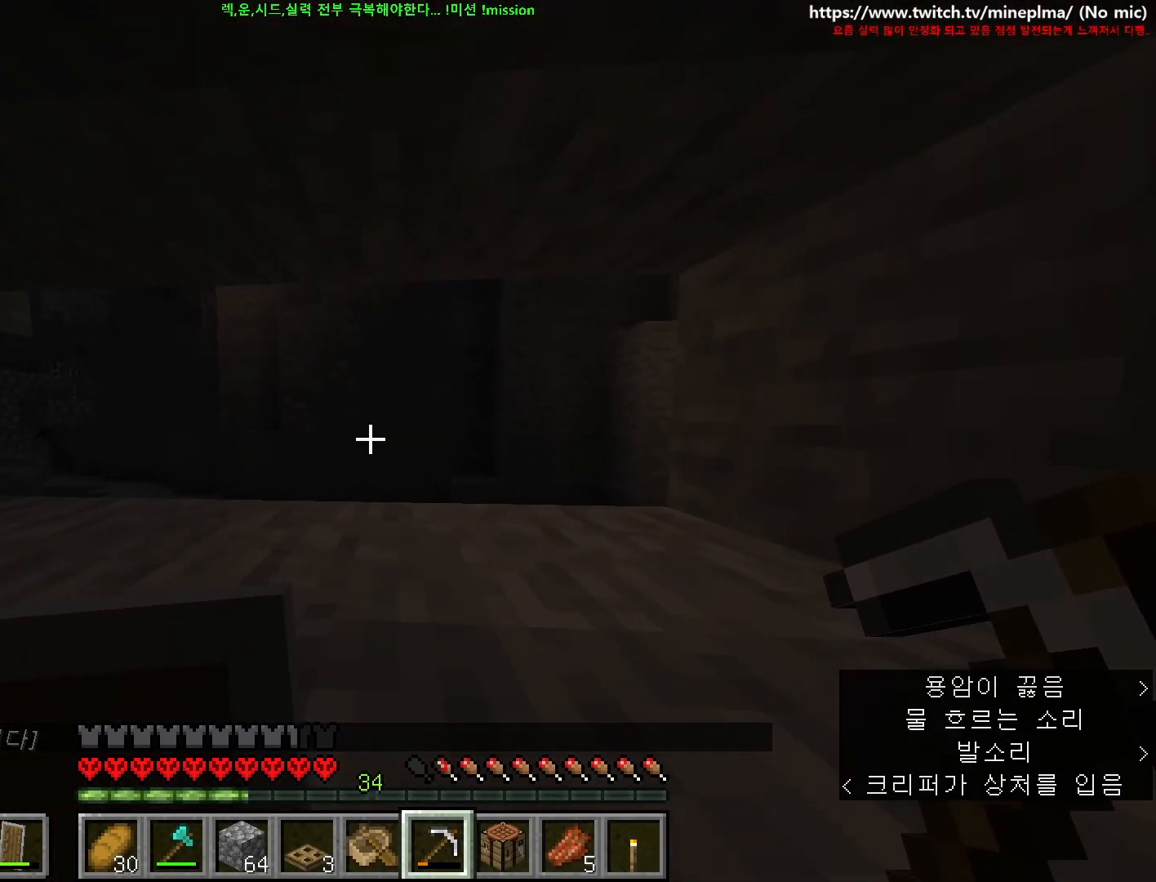
{"keys": ["d", "w"], "mouse": [], "events": [[367, "d", "down"], [400, "w", "down"]]}
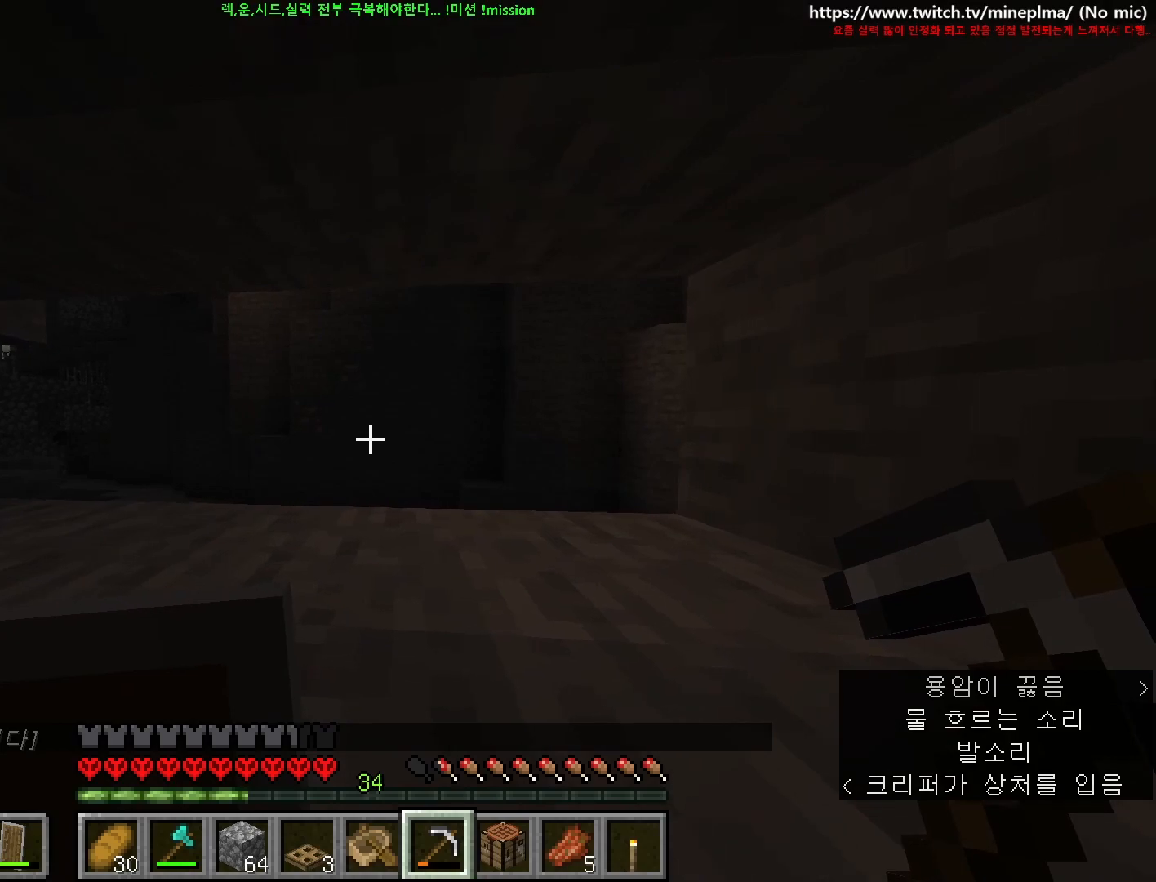
{"keys": ["ctrl", "w"], "mouse": [], "events": [[284, "d", "up"], [317, "ctrl", "down"]]}
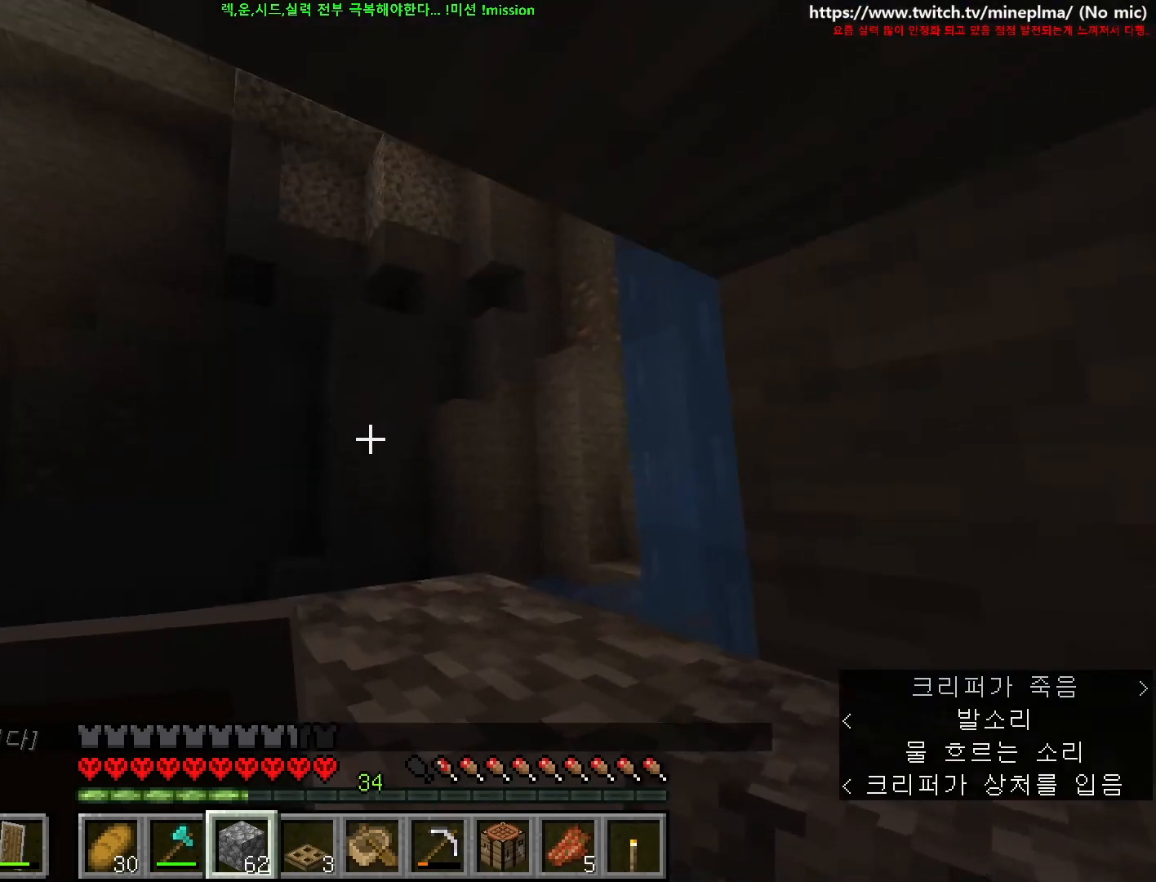
{"keys": ["w"], "mouse": [], "events": [[234, "ctrl", "up"]]}
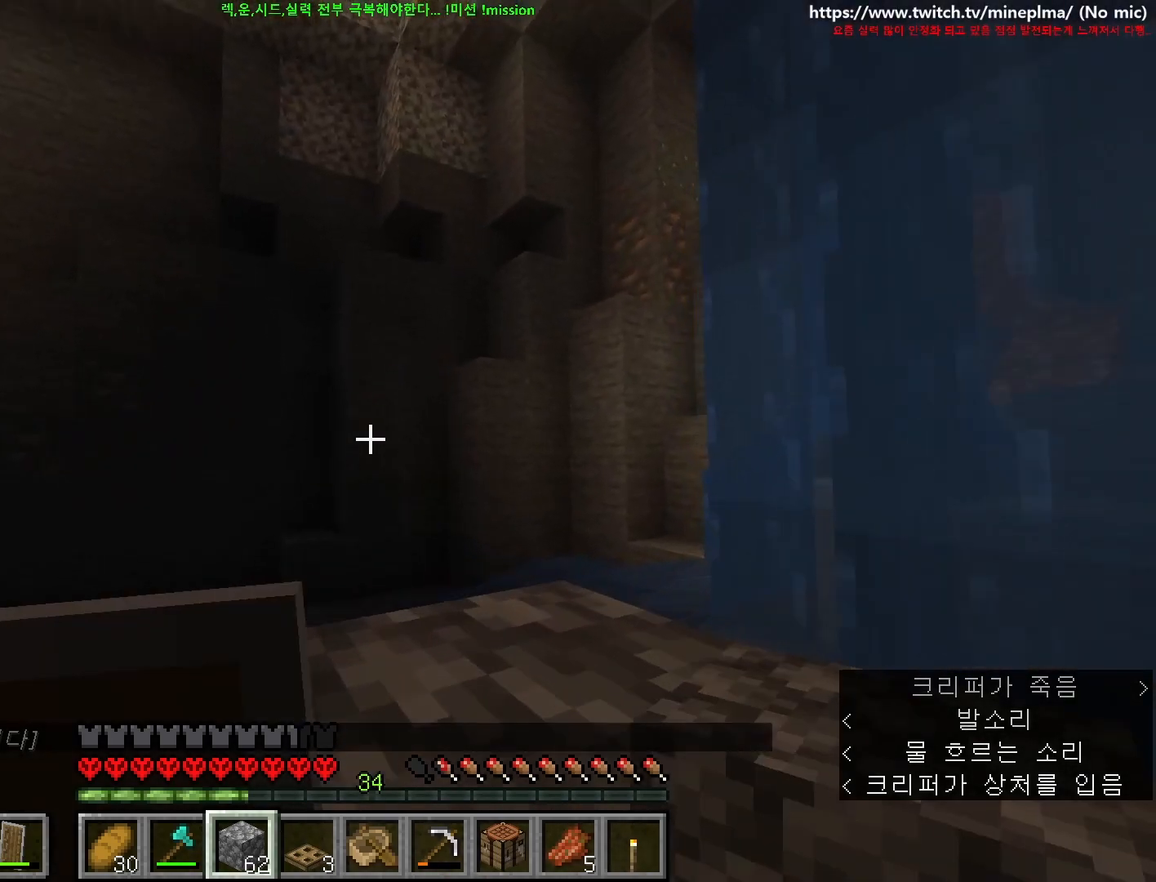
{"keys": ["s", "shift", "space"], "mouse": [], "events": [[167, "d", "down"], [217, "d", "up"], [217, "w", "up"], [267, "shift", "down"], [267, "space", "down"], [500, "s", "down"]]}
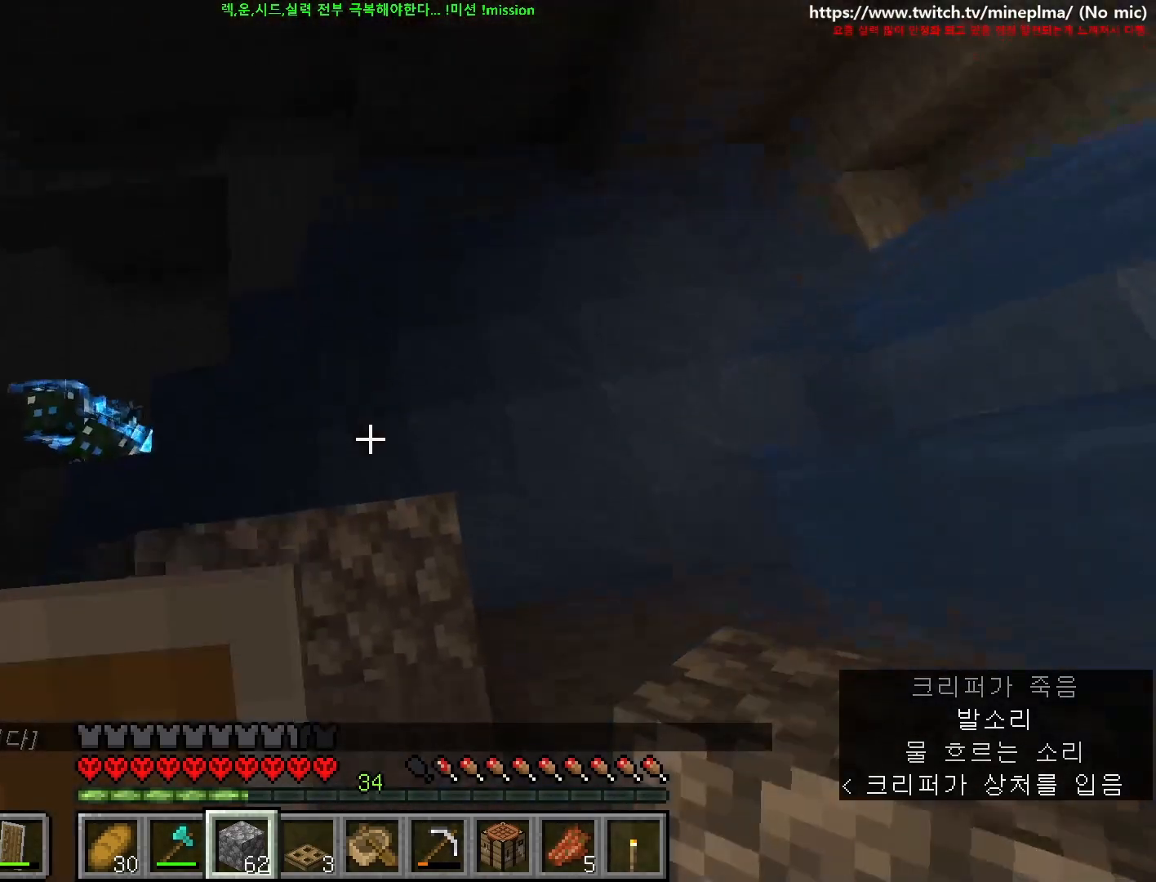
{"keys": ["space"], "mouse": [], "events": [[134, "mouse_right", "down"], [200, "s", "up"], [300, "mouse_right", "up"], [334, "mouse_right", "down"], [450, "mouse_right", "up"], [500, "shift", "up"]]}
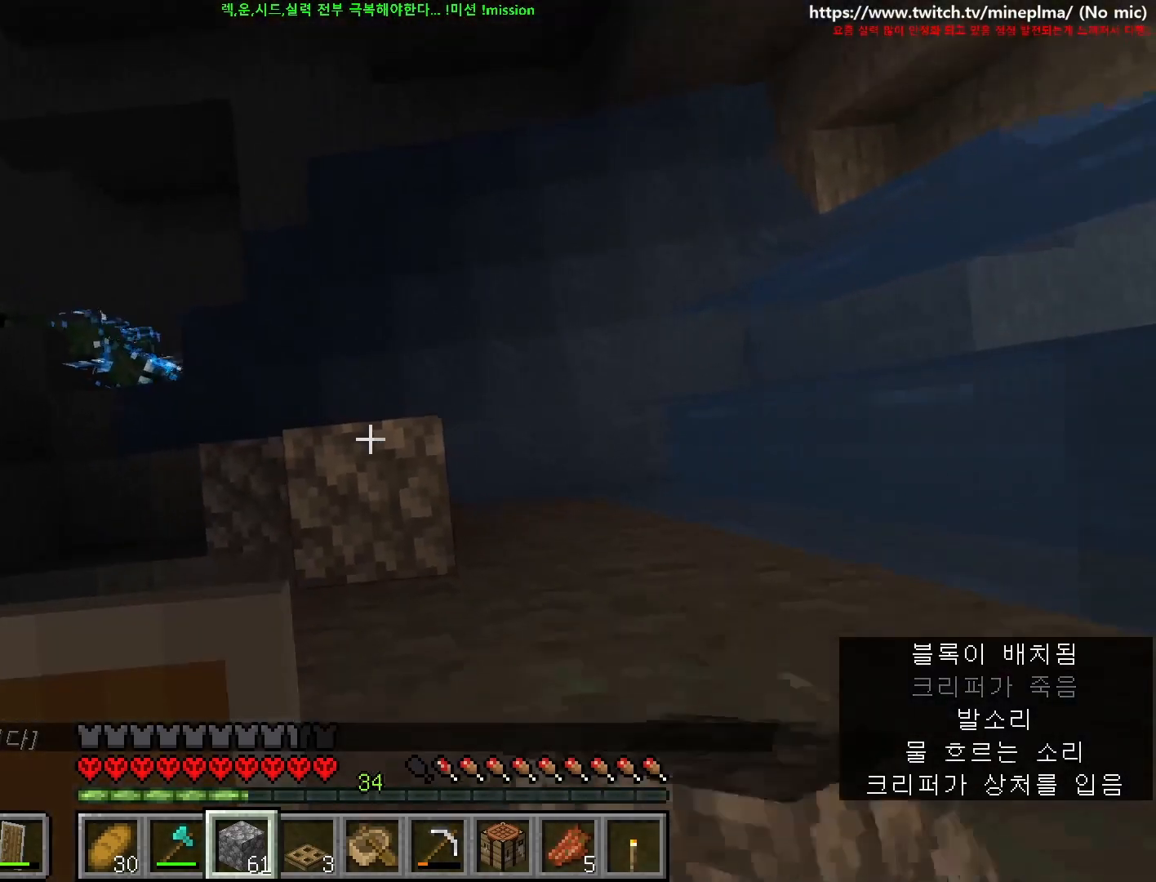
{"keys": ["space"], "mouse": ["right"], "events": [[34, "mouse_right", "down"], [334, "mouse_right", "up"], [484, "mouse_right", "down"]]}
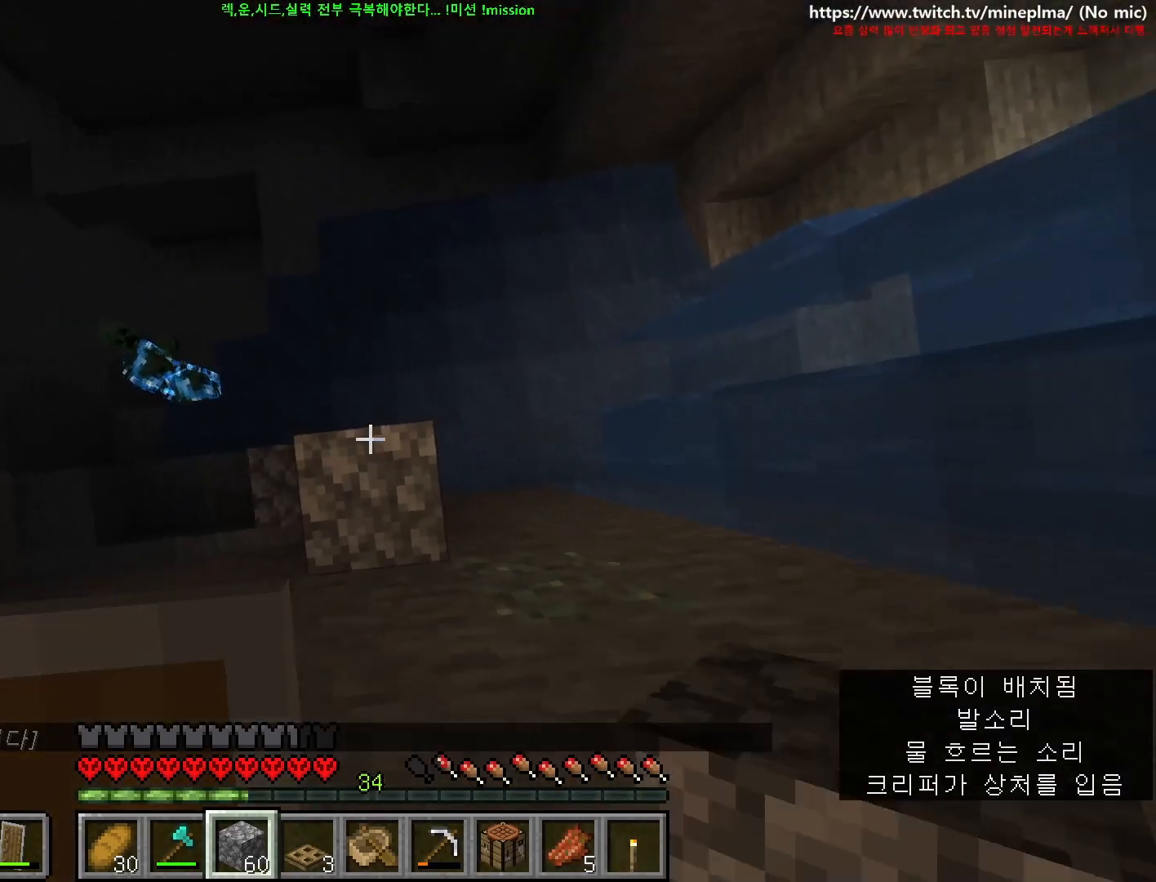
{"keys": ["space"], "mouse": ["right"], "events": [[217, "mouse_right", "up"], [434, "mouse_right", "down"]]}
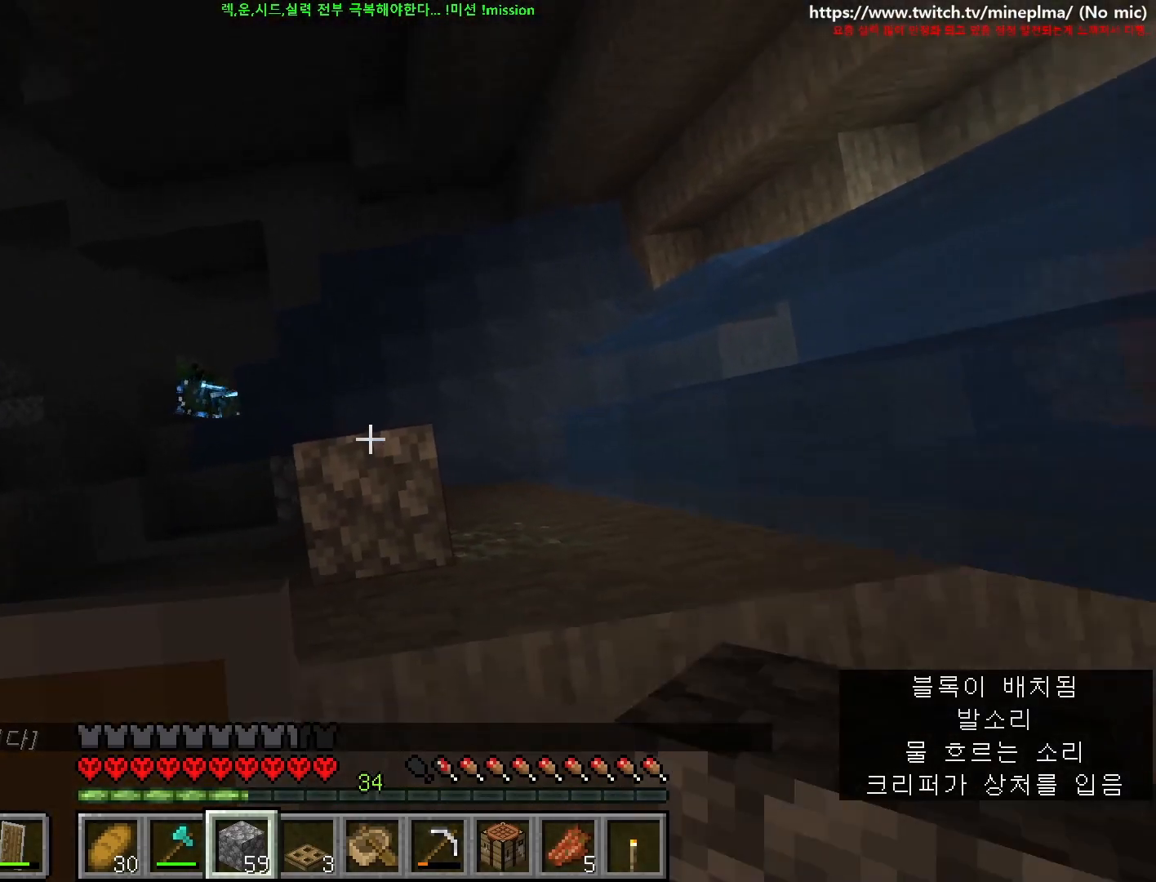
{"keys": ["space"], "mouse": ["right"], "events": [[184, "mouse_right", "up"], [450, "mouse_right", "down"]]}
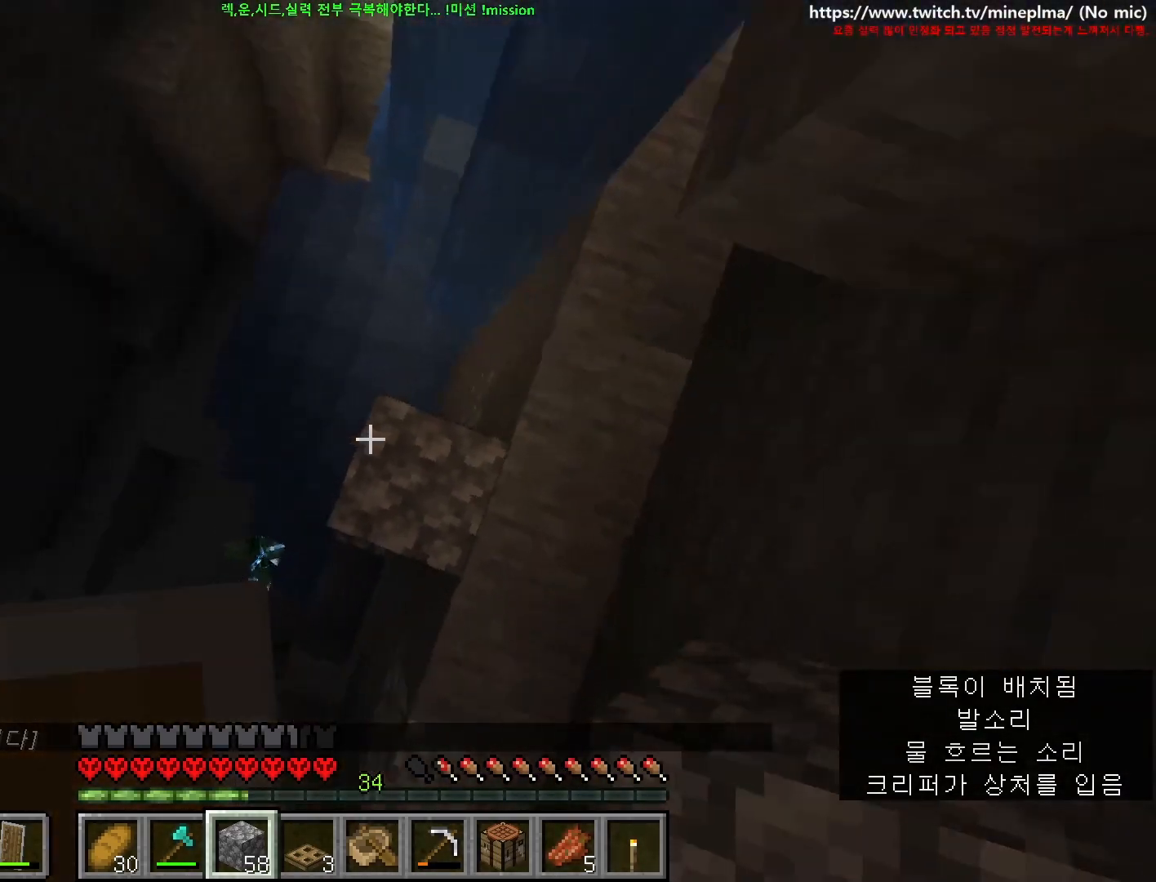
{"keys": ["space"], "mouse": ["right"], "events": [[167, "mouse_right", "up"], [450, "mouse_right", "down"]]}
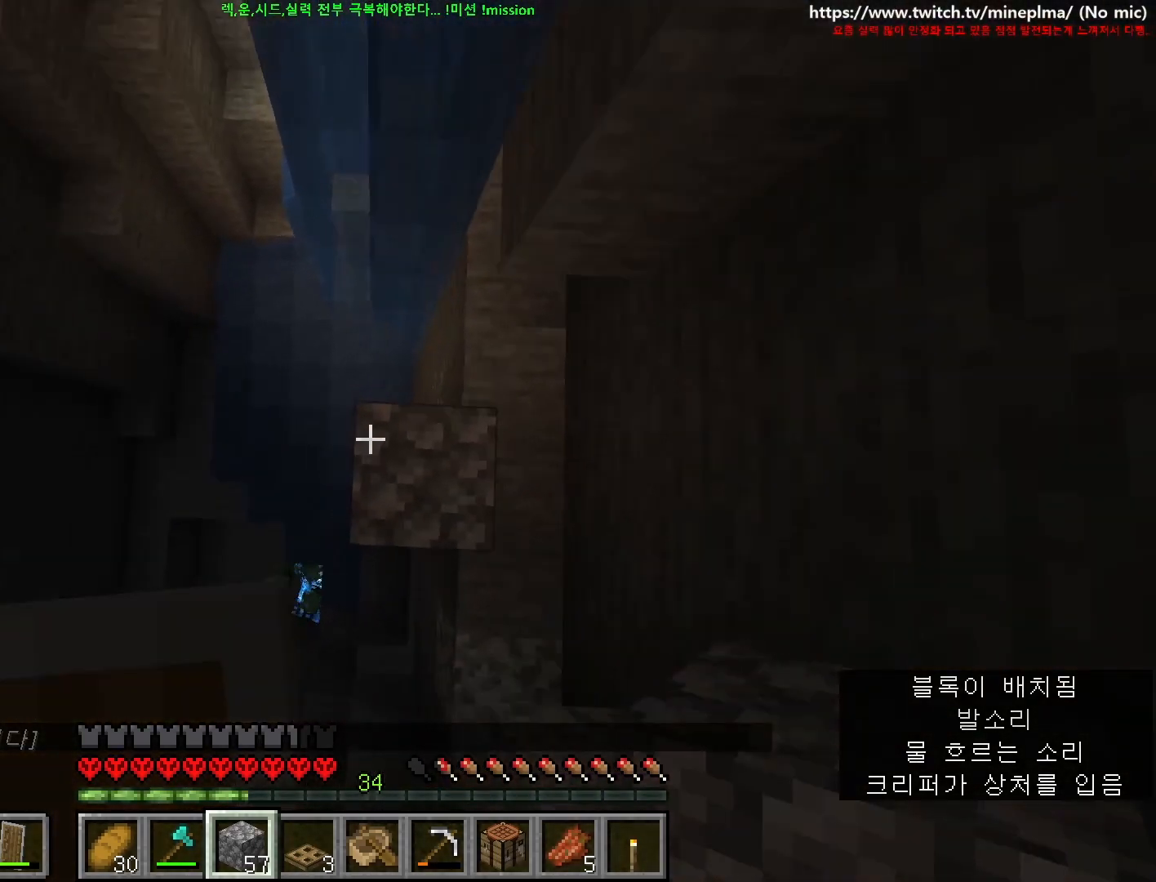
{"keys": ["space"], "mouse": ["right"], "events": [[167, "mouse_right", "up"], [467, "mouse_right", "down"]]}
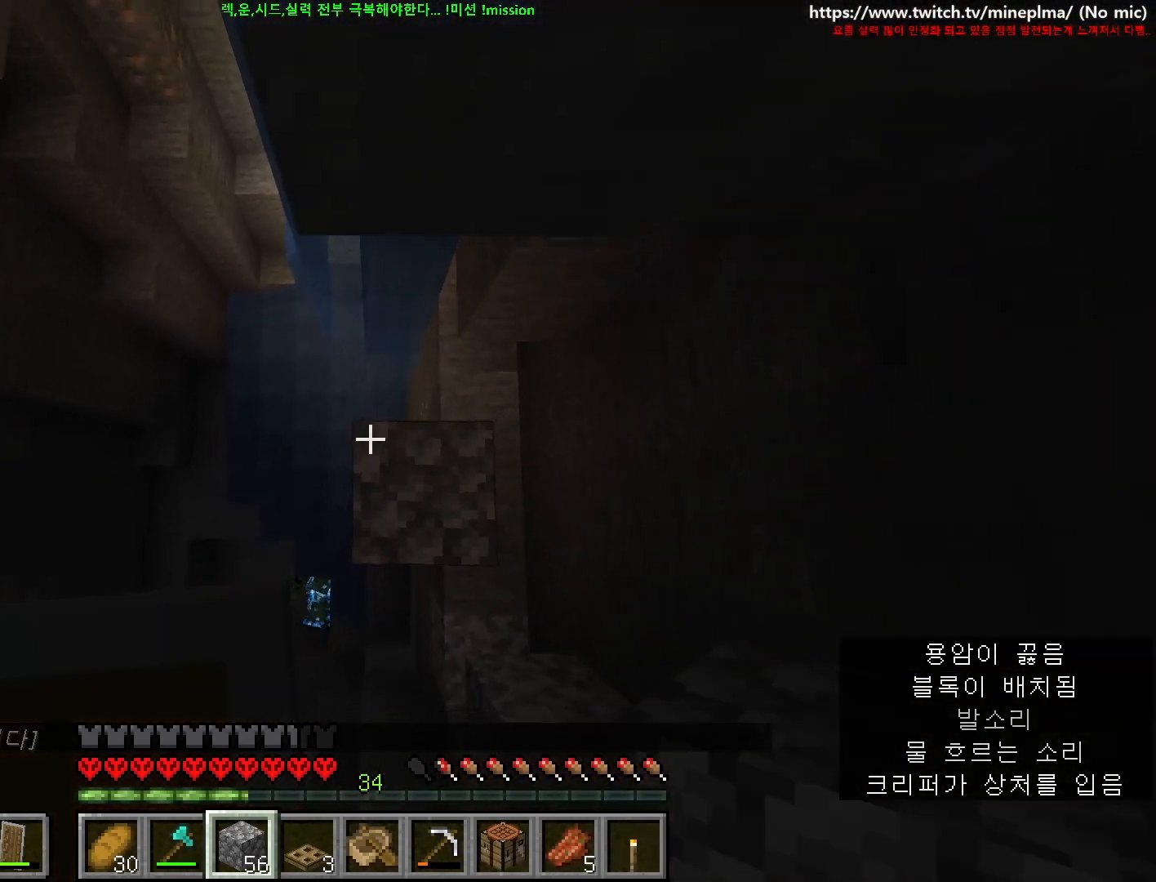
{"keys": ["space"], "mouse": ["right"], "events": [[200, "mouse_right", "up"], [467, "mouse_right", "down"]]}
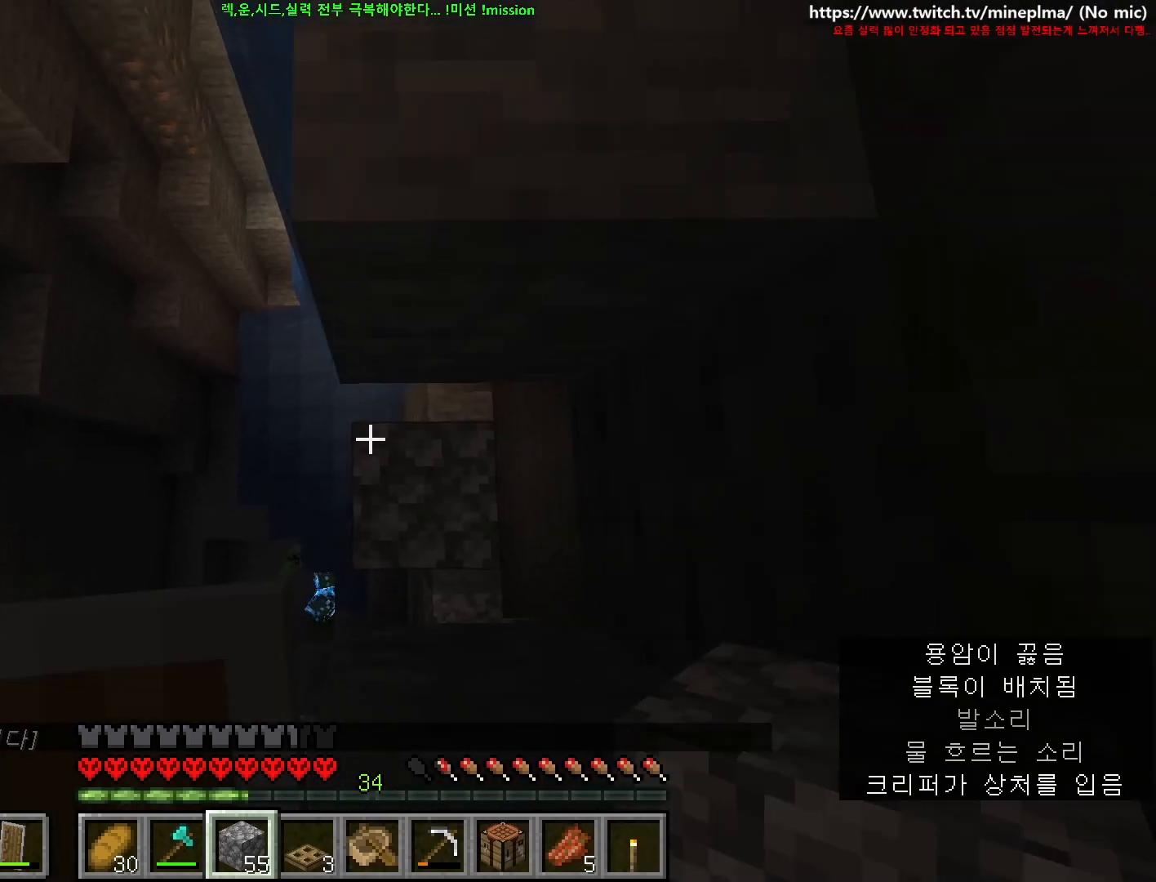
{"keys": ["a", "shift"], "mouse": [], "events": [[134, "space", "up"], [150, "mouse_right", "up"], [150, "shift", "down"], [500, "a", "down"]]}
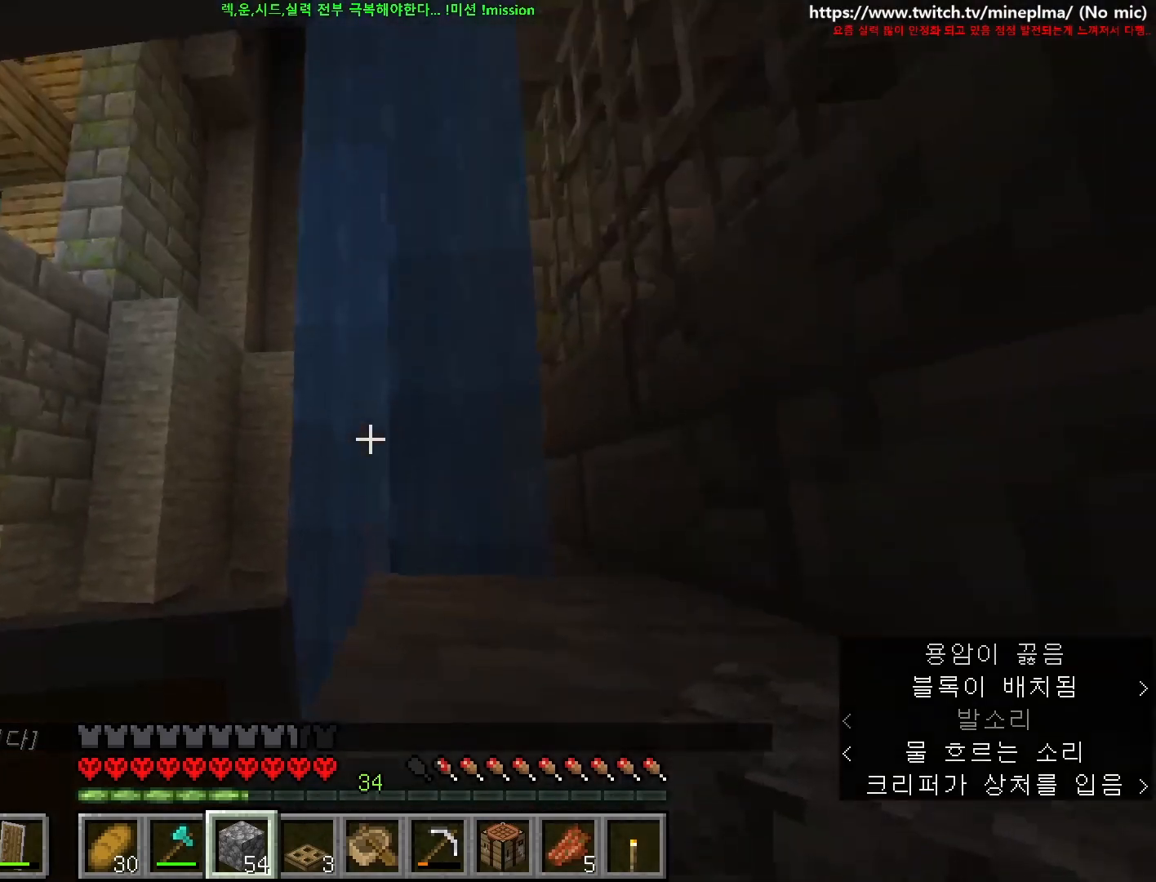
{"keys": ["d", "shift", "space"], "mouse": [], "events": [[150, "a", "up"], [267, "space", "down"], [367, "d", "down"]]}
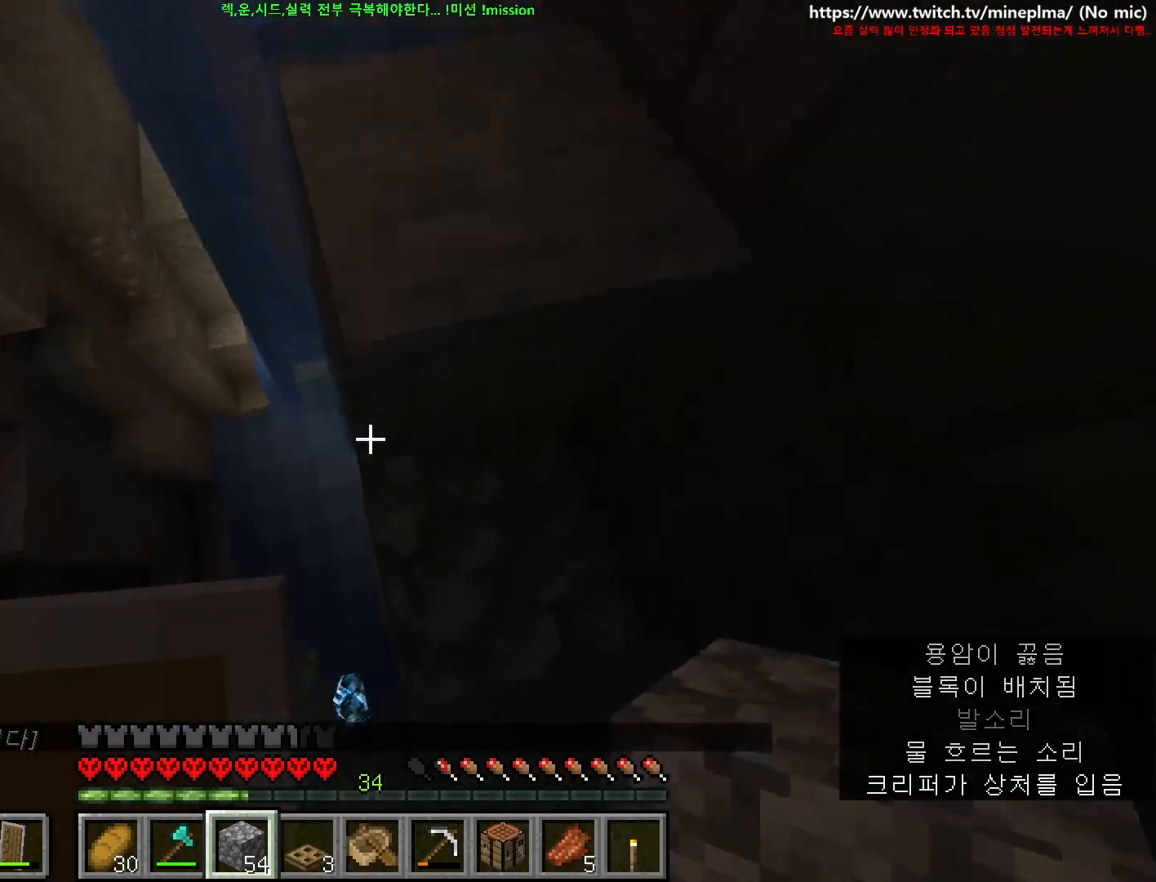
{"keys": ["a", "s", "shift"], "mouse": [], "events": [[34, "mouse_right", "down"], [34, "space", "up"], [117, "d", "up"], [184, "mouse_right", "up"], [334, "d", "down"], [400, "d", "up"], [417, "a", "down"], [500, "s", "down"]]}
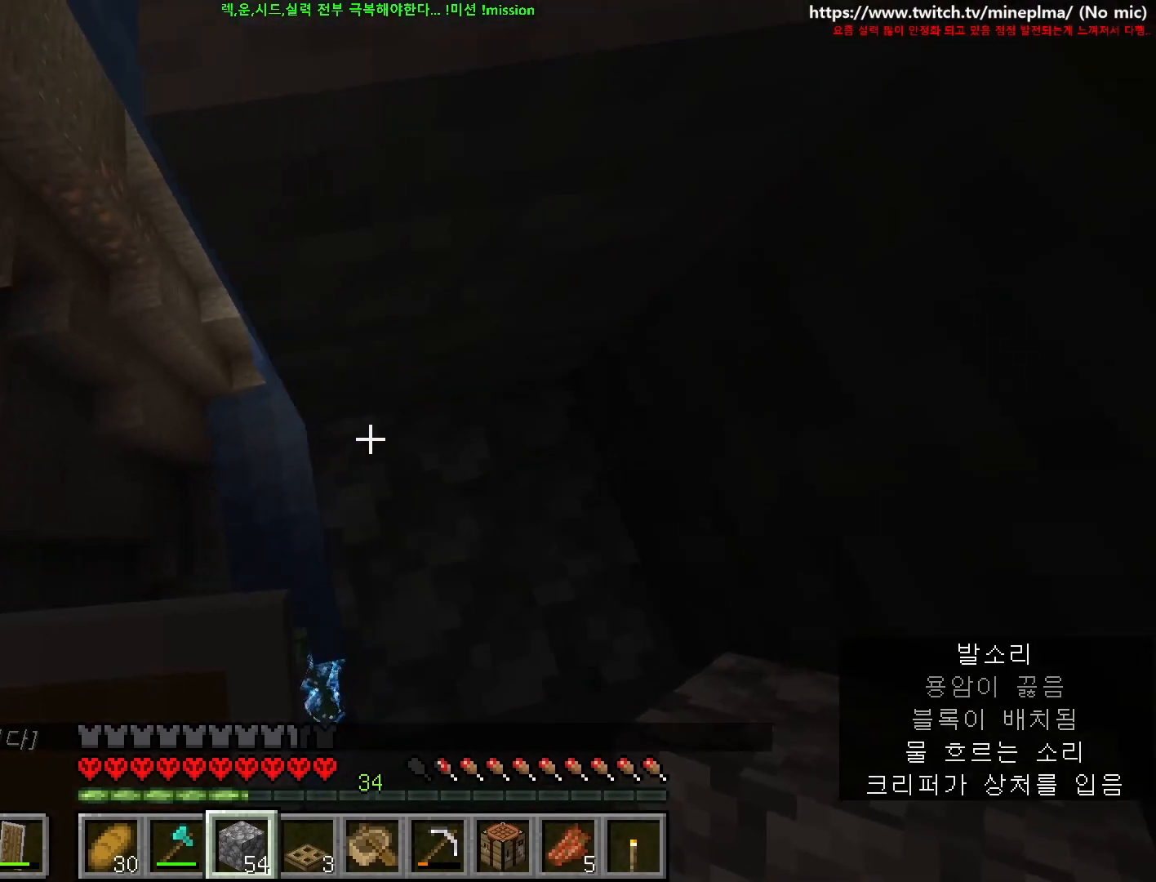
{"keys": ["a", "s", "shift"], "mouse": [], "events": []}
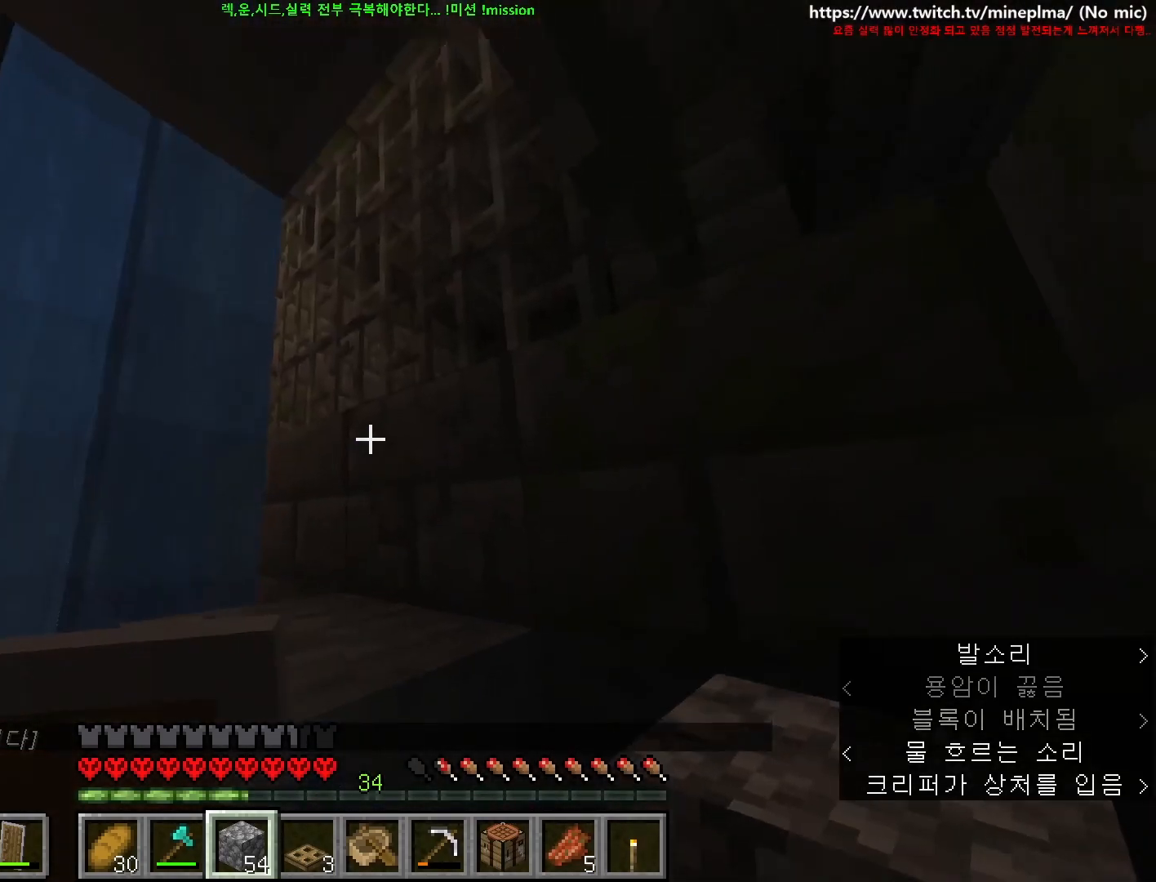
{"keys": ["shift"], "mouse": [], "events": [[134, "s", "up"], [234, "a", "up"]]}